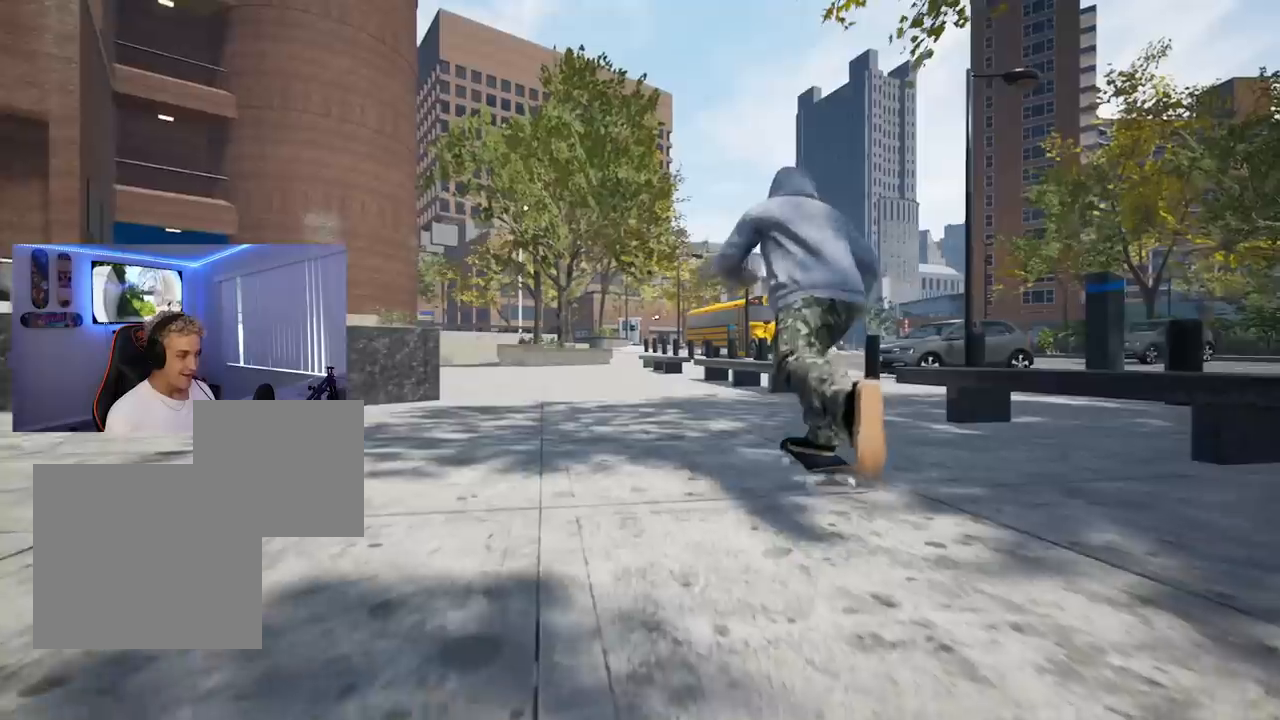
Gameplay with a controller (Xbox layout); each line is a JSON object with the inputs held at the frame after it. "events" lists button and stick changes between this image and that frame as [ms after this image, input, new state], when the widget could be followed in between.
{"buttons": [], "left_stick": "center", "right_stick": "center", "events": [[100, "X", "up"], [150, "X", "down"], [267, "X", "up"]]}
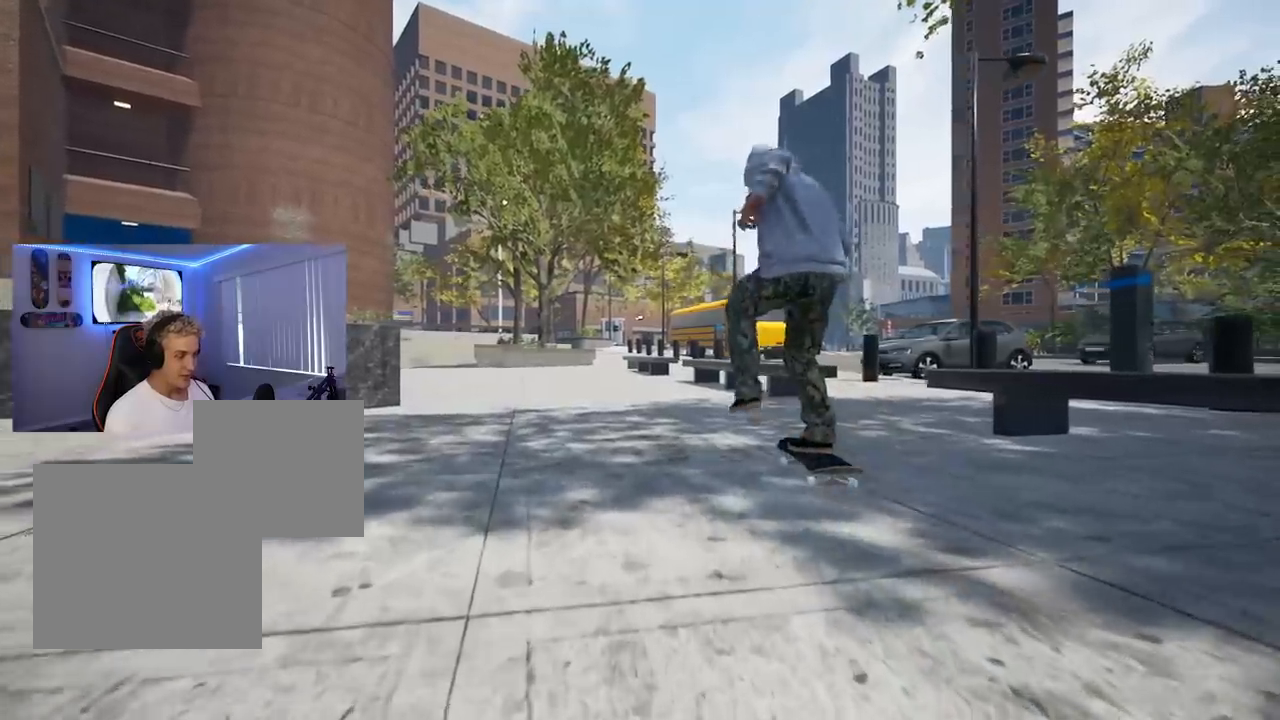
{"buttons": [], "left_stick": "center", "right_stick": "center", "events": []}
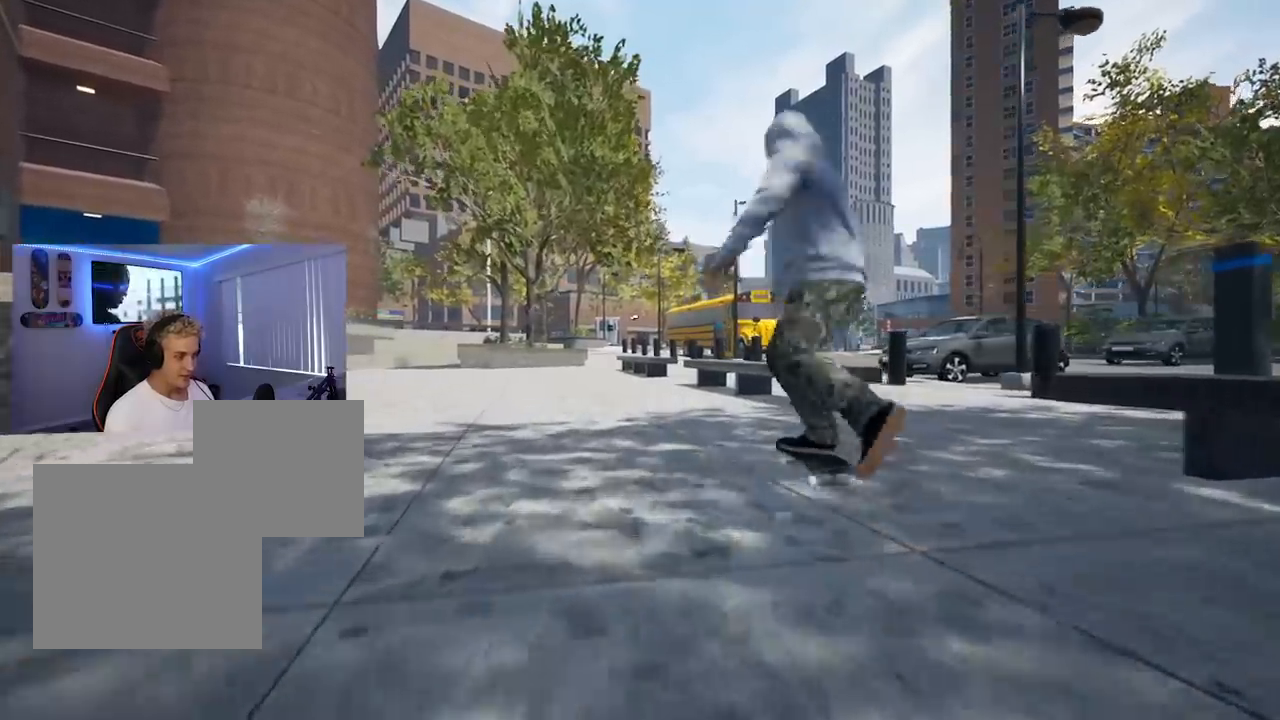
{"buttons": [], "left_stick": "center", "right_stick": "center", "events": [[217, "L2", "down"], [317, "L2", "up"]]}
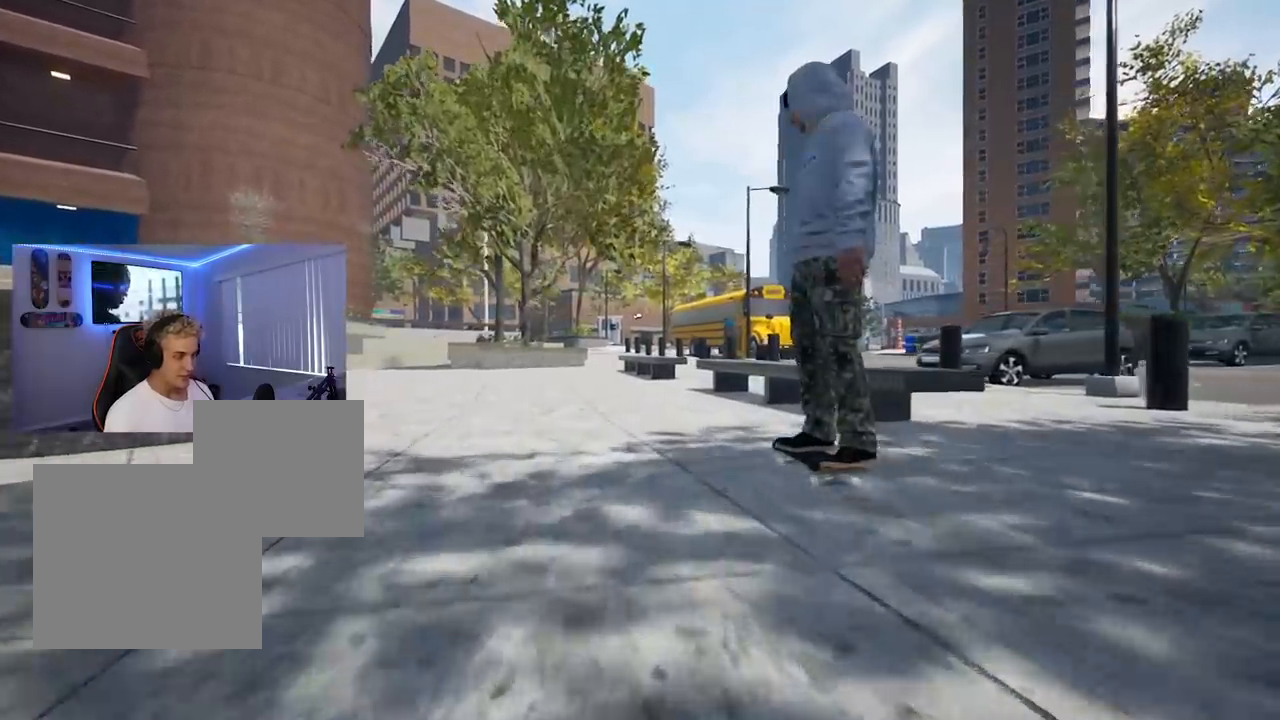
{"buttons": [], "left_stick": "center", "right_stick": "center", "events": []}
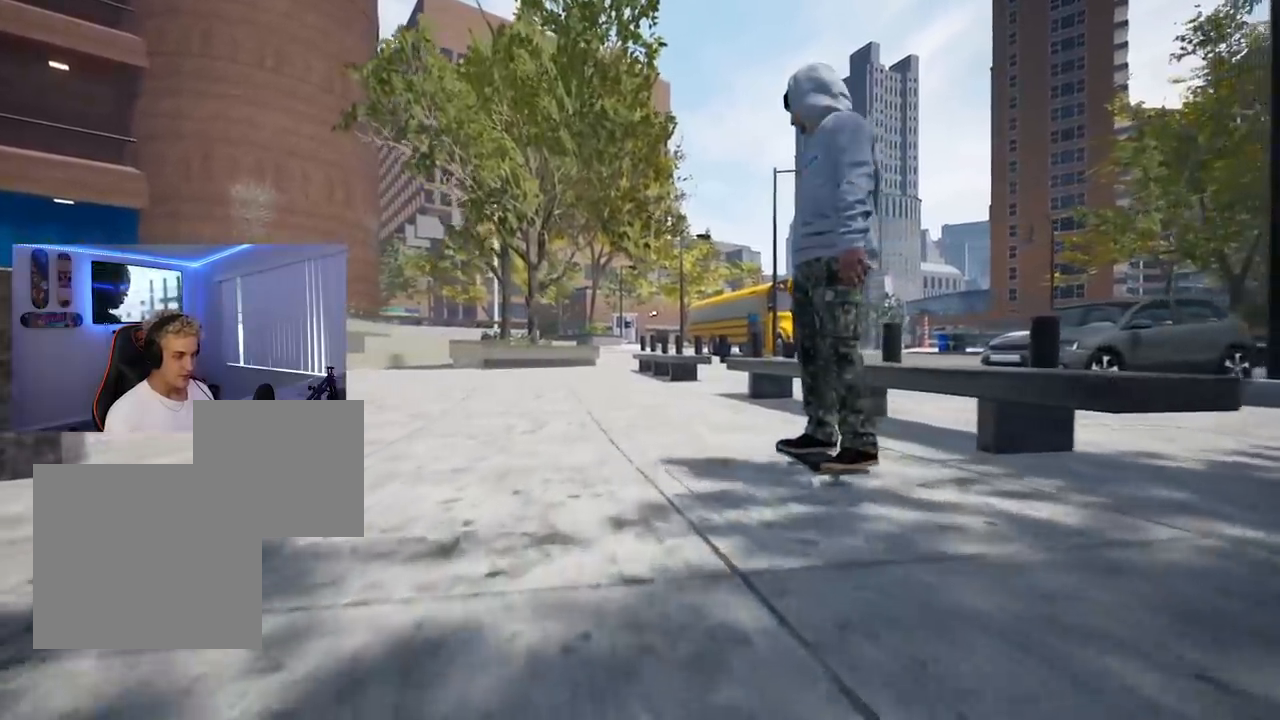
{"buttons": [], "left_stick": "center", "right_stick": "center", "events": []}
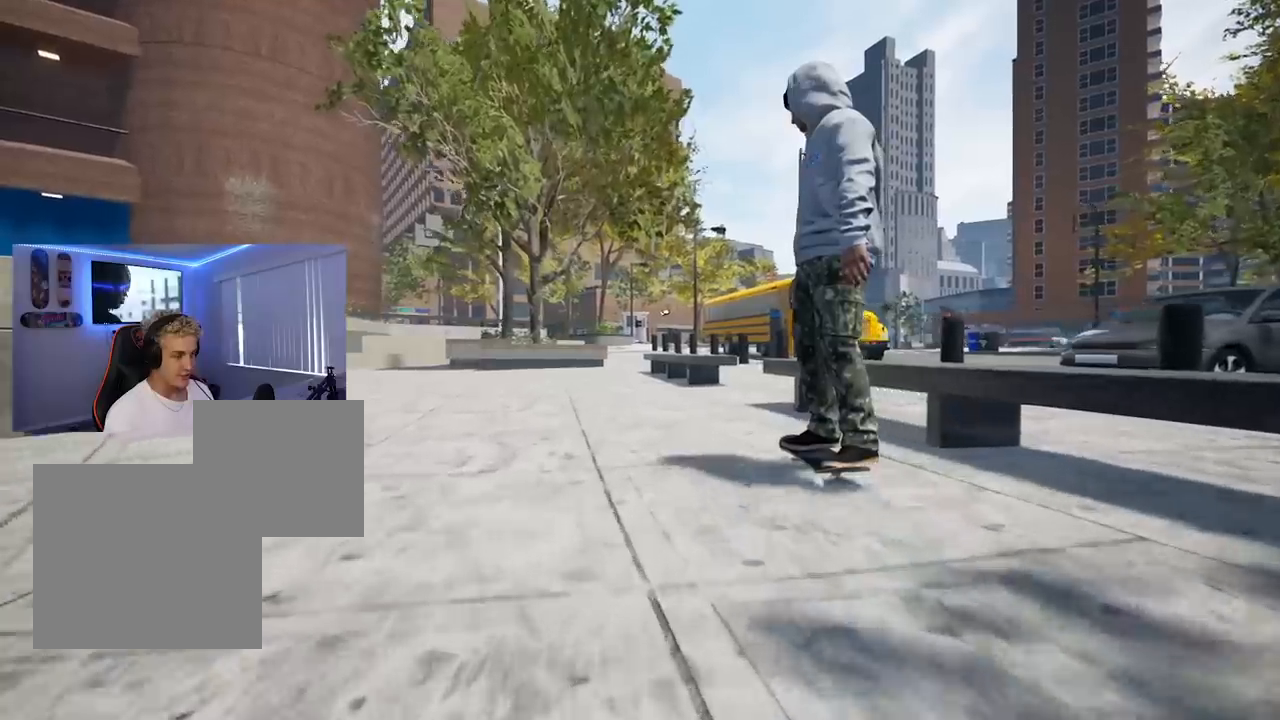
{"buttons": [], "left_stick": "down", "right_stick": "center", "events": [[267, "left_stick", "down"]]}
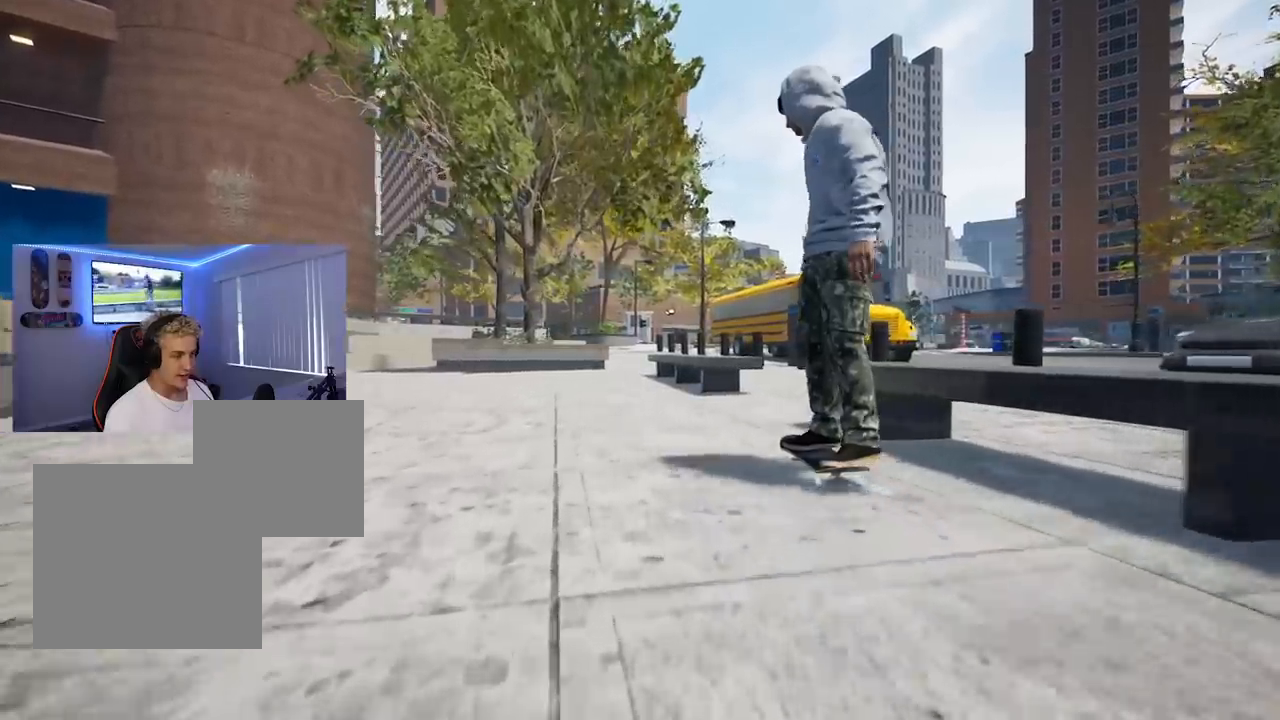
{"buttons": [], "left_stick": "down", "right_stick": "center", "events": []}
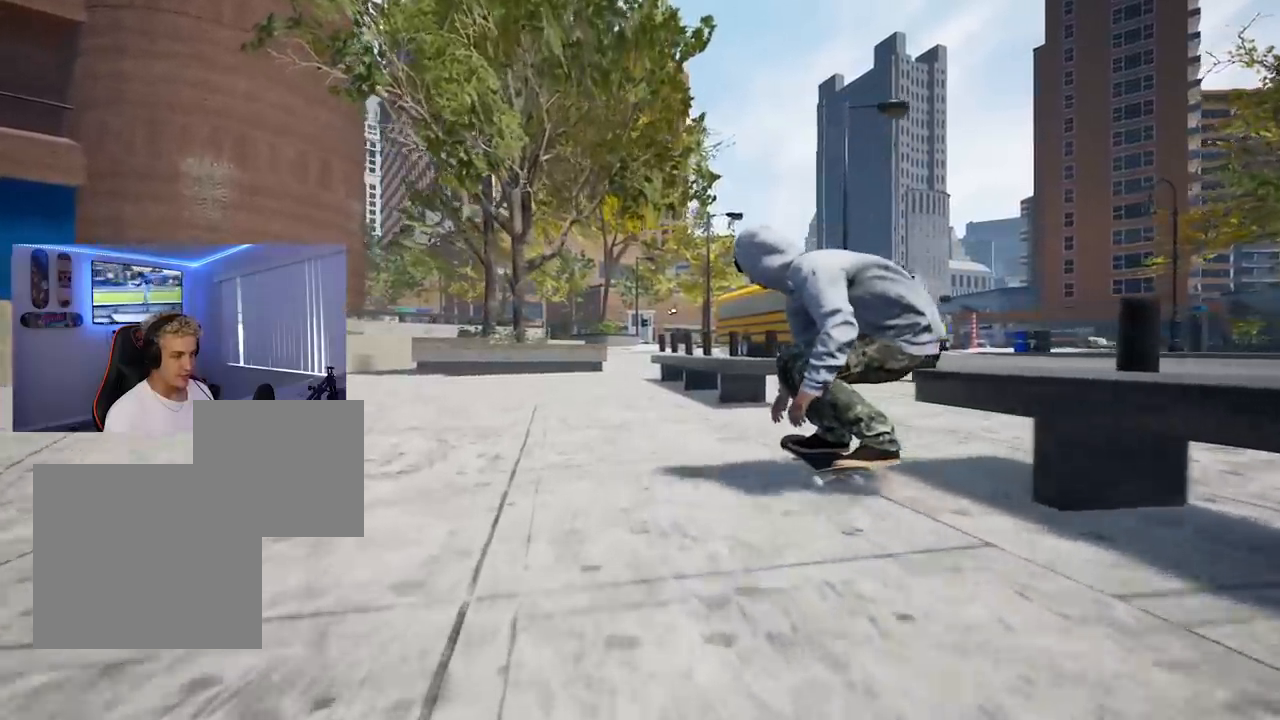
{"buttons": [], "left_stick": "down", "right_stick": "center", "events": []}
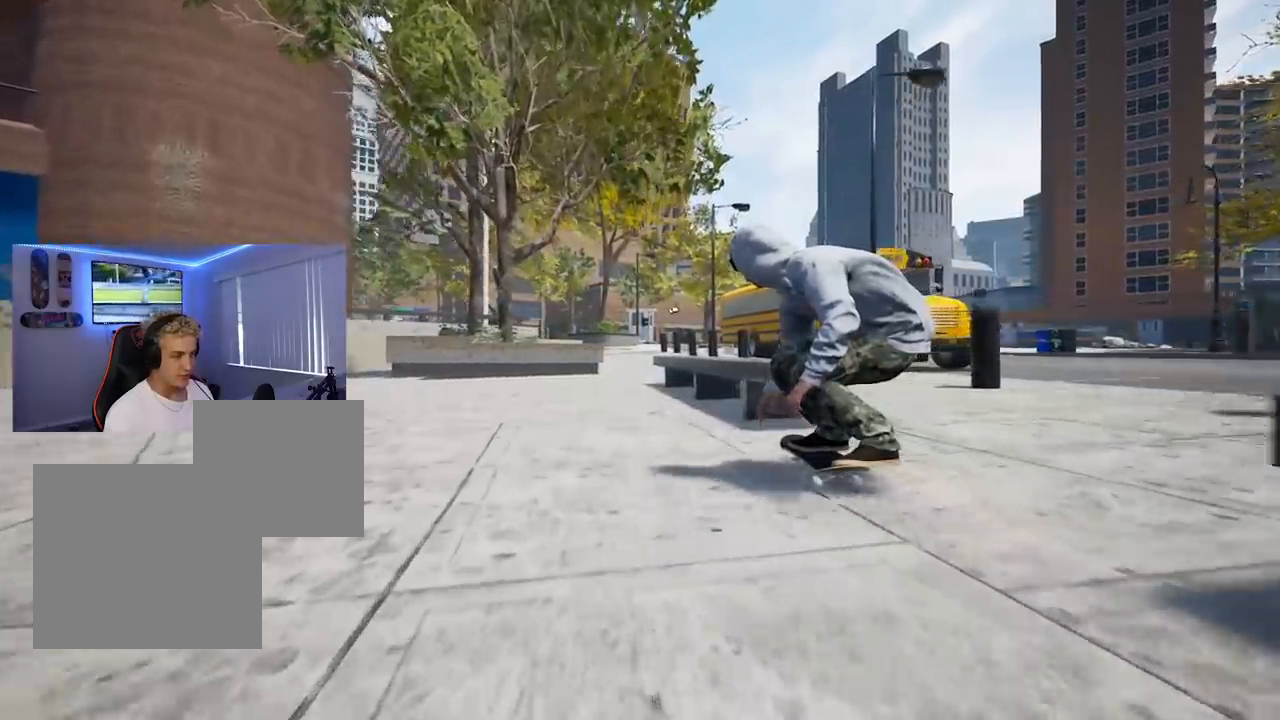
{"buttons": [], "left_stick": "center", "right_stick": "up", "events": [[67, "left_stick", "center"], [67, "right_stick", "up"], [284, "R2", "down"], [384, "R2", "up"]]}
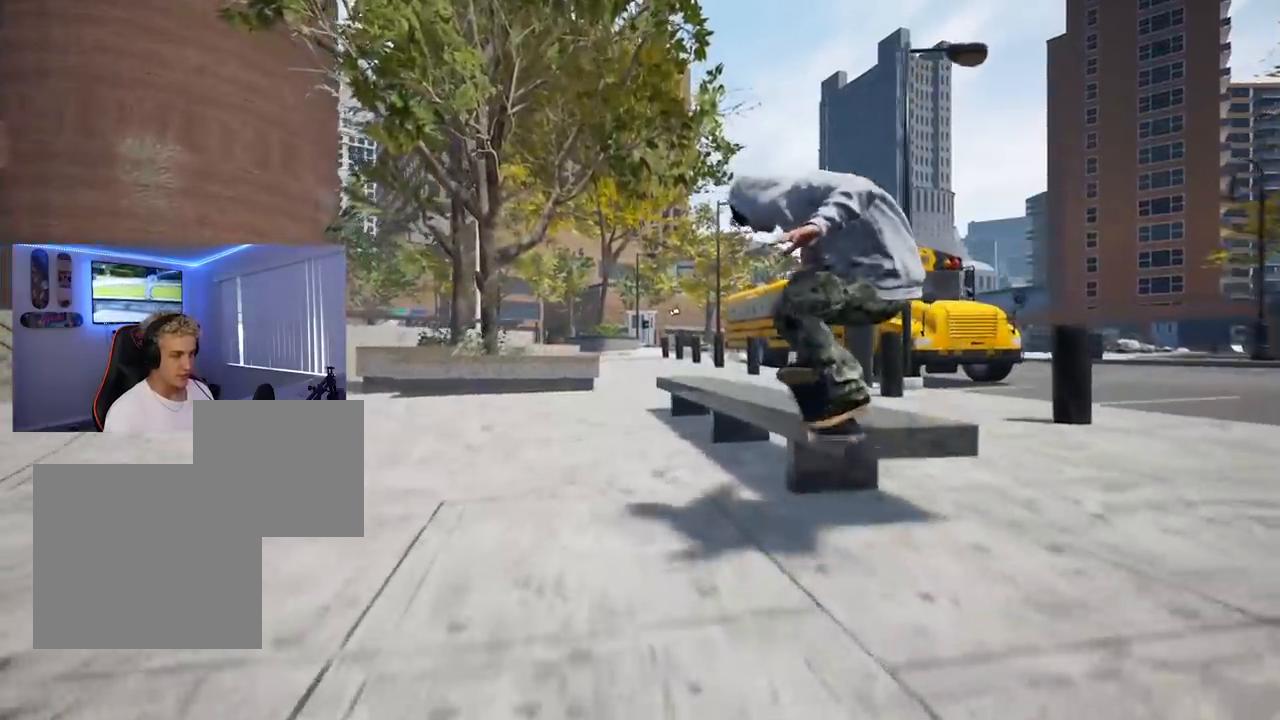
{"buttons": [], "left_stick": "center", "right_stick": "up", "events": []}